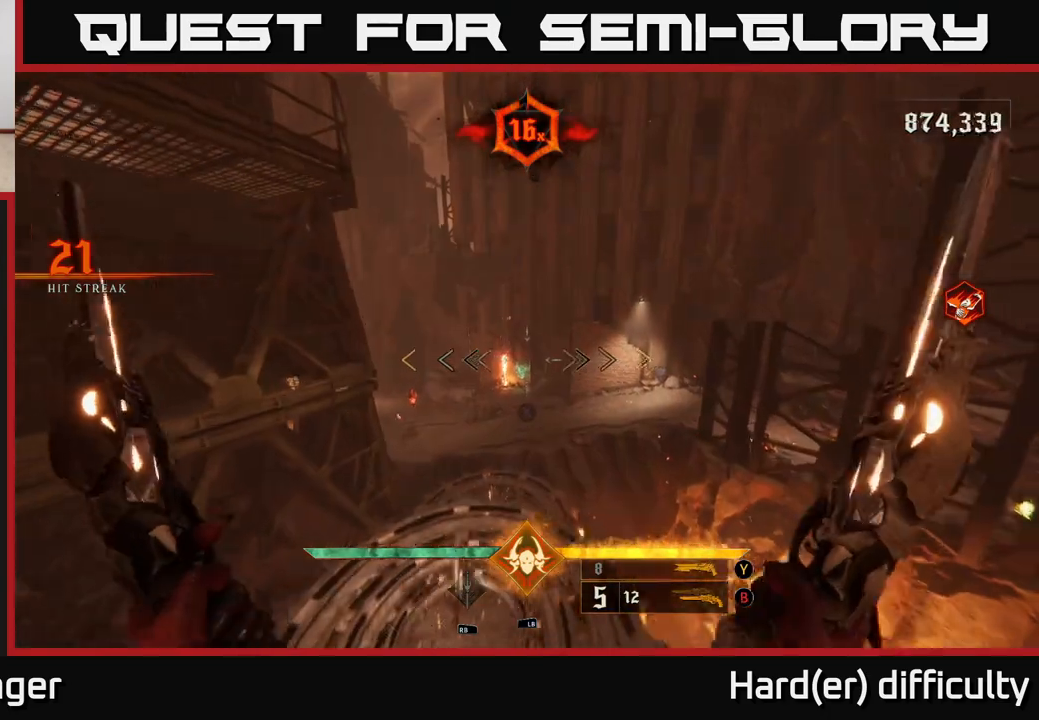
Gameplay with a controller (Xbox layout); each line is a JSON object with the inputs held at the frame after it. "events" lists button and stick changes between this image and that frame as [ms after this image, input, new state], when the widget could be followed in between.
{"buttons": ["A"], "left_stick": "up", "right_stick": "center", "events": [[67, "left_stick", "center"], [167, "left_stick", "up-right"], [200, "right_stick", "down-left"], [267, "right_stick", "center"], [350, "left_stick", "up"], [400, "A", "down"]]}
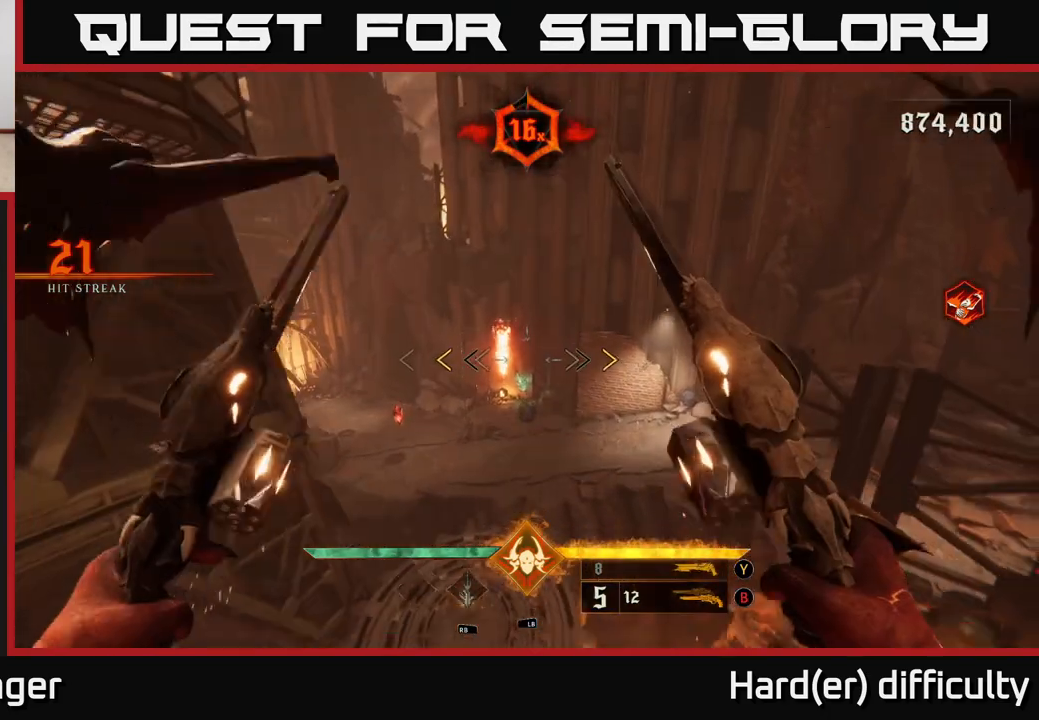
{"buttons": [], "left_stick": "up", "right_stick": "center", "events": [[100, "A", "up"], [417, "X", "down"], [500, "X", "up"]]}
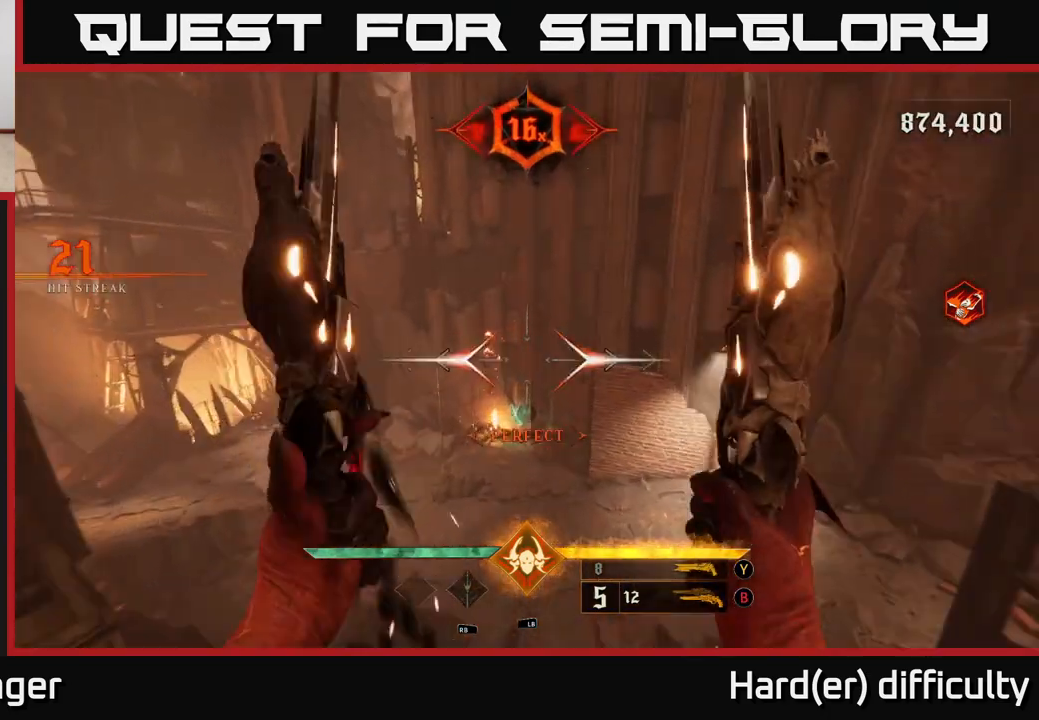
{"buttons": ["L2"], "left_stick": "up-right", "right_stick": "center", "events": [[150, "right_stick", "left"], [317, "left_stick", "up-right"], [433, "L2", "down"], [483, "right_stick", "center"]]}
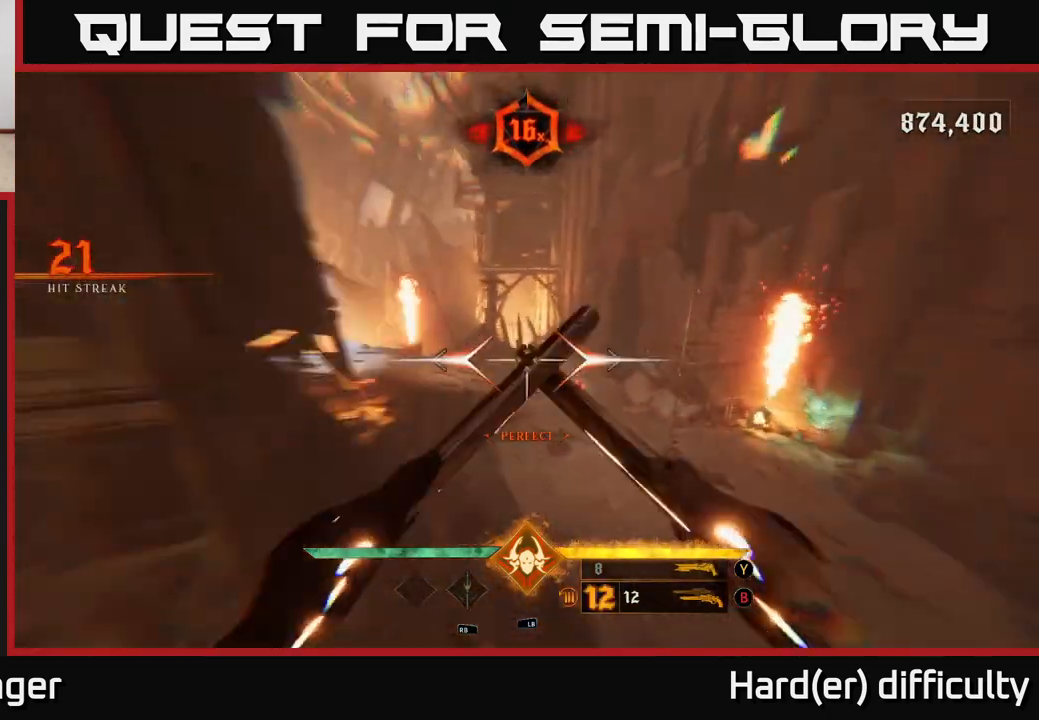
{"buttons": [], "left_stick": "right", "right_stick": "left", "events": [[67, "L2", "up"], [233, "right_stick", "left"], [267, "left_stick", "up"], [483, "left_stick", "right"]]}
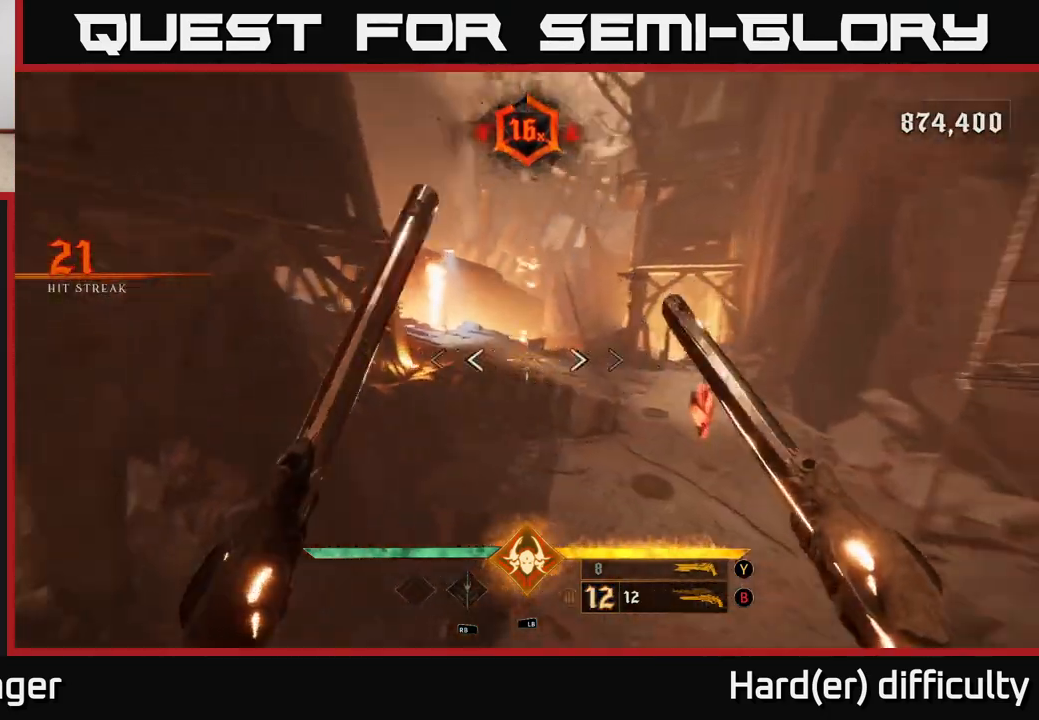
{"buttons": [], "left_stick": "left", "right_stick": "left", "events": [[50, "left_stick", "down-right"], [317, "left_stick", "down-left"], [483, "left_stick", "left"]]}
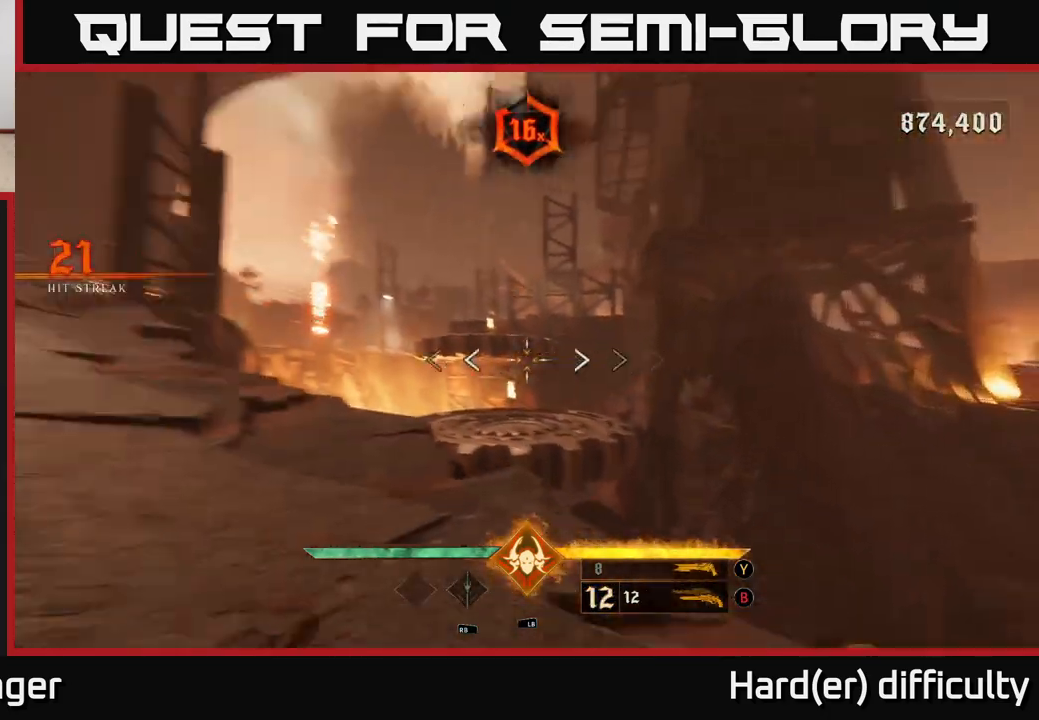
{"buttons": [], "left_stick": "up-left", "right_stick": "center", "events": [[200, "left_stick", "up-left"], [250, "right_stick", "center"]]}
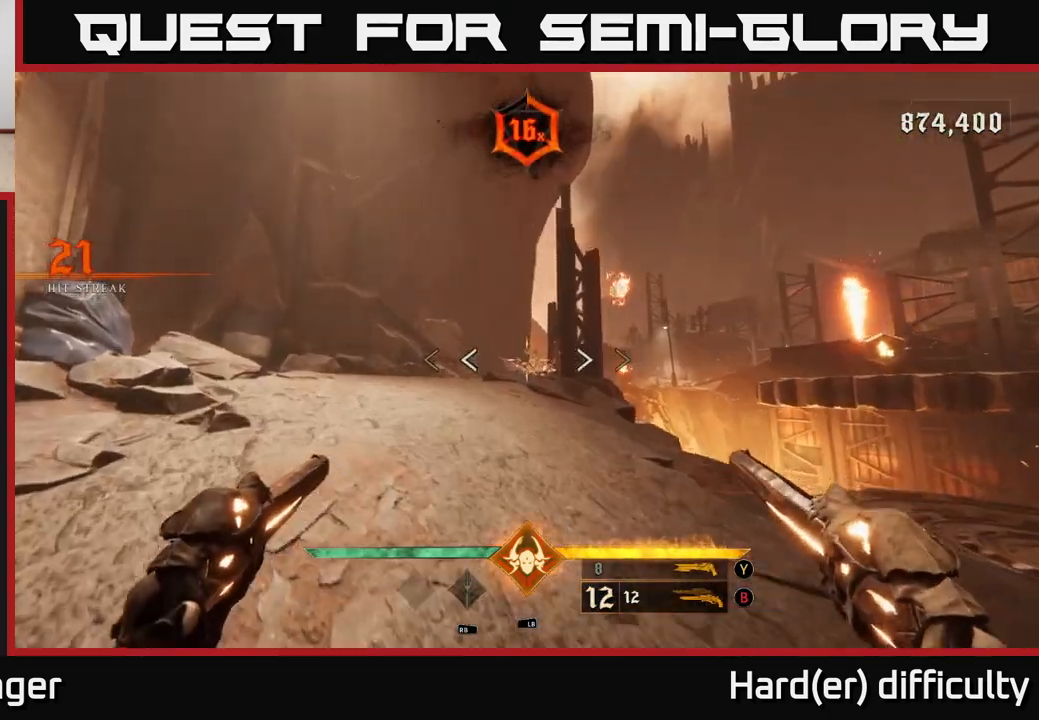
{"buttons": [], "left_stick": "up", "right_stick": "center", "events": [[17, "right_stick", "left"], [117, "right_stick", "center"], [183, "left_stick", "up"], [333, "right_stick", "down-right"], [467, "right_stick", "center"]]}
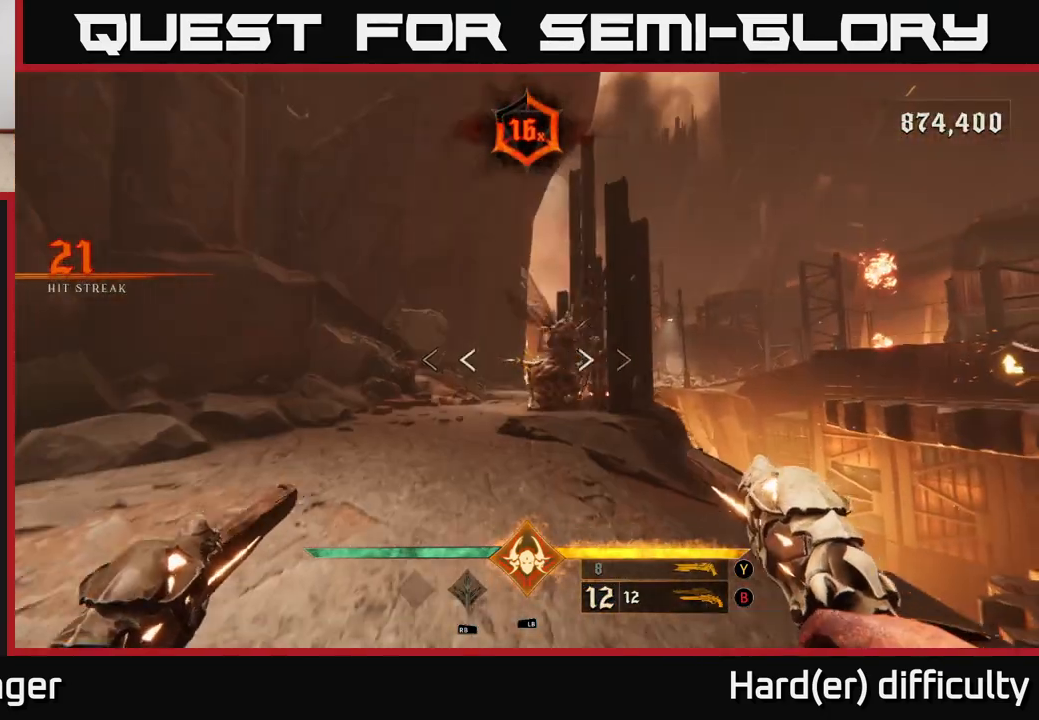
{"buttons": [], "left_stick": "down", "right_stick": "down-right", "events": [[50, "R2", "down"], [67, "right_stick", "up-right"], [167, "R2", "up"], [167, "left_stick", "up-left"], [217, "right_stick", "center"], [267, "left_stick", "center"], [367, "left_stick", "down"], [400, "right_stick", "down-right"]]}
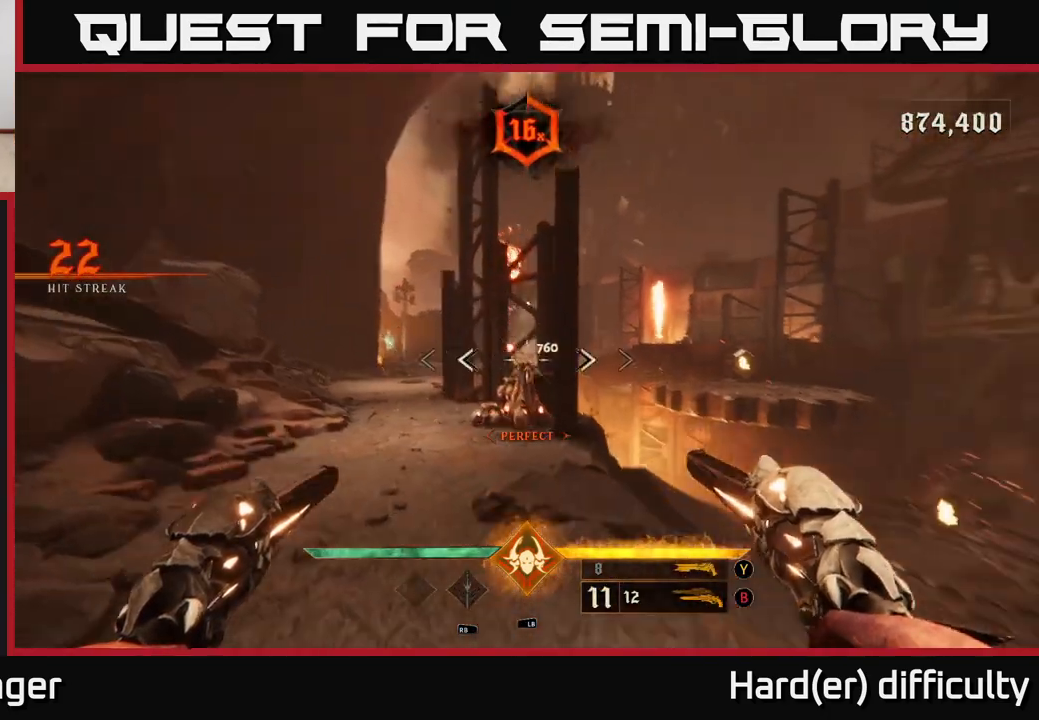
{"buttons": [], "left_stick": "left", "right_stick": "down-left", "events": [[67, "R2", "down"], [133, "L2", "down"], [133, "right_stick", "right"], [150, "left_stick", "left"], [183, "R2", "up"], [217, "L2", "up"], [500, "right_stick", "down-left"]]}
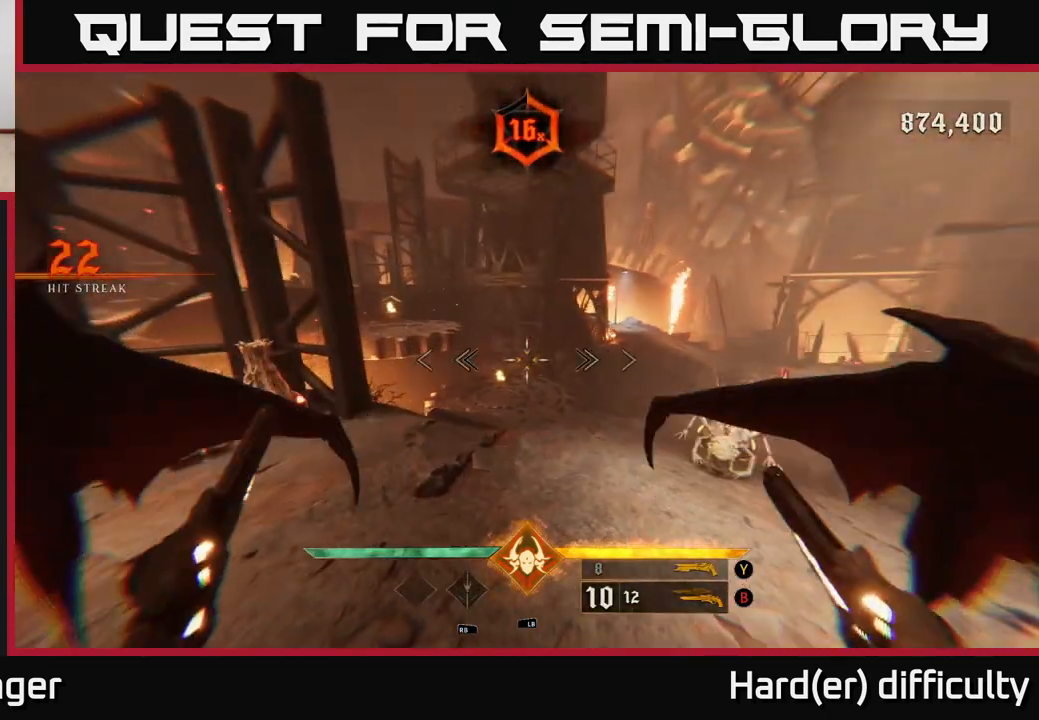
{"buttons": [], "left_stick": "left", "right_stick": "down-right", "events": [[17, "right_stick", "center"], [50, "Y", "down"], [83, "left_stick", "right"], [133, "Y", "up"], [283, "right_stick", "down-right"], [300, "left_stick", "up"], [383, "left_stick", "left"]]}
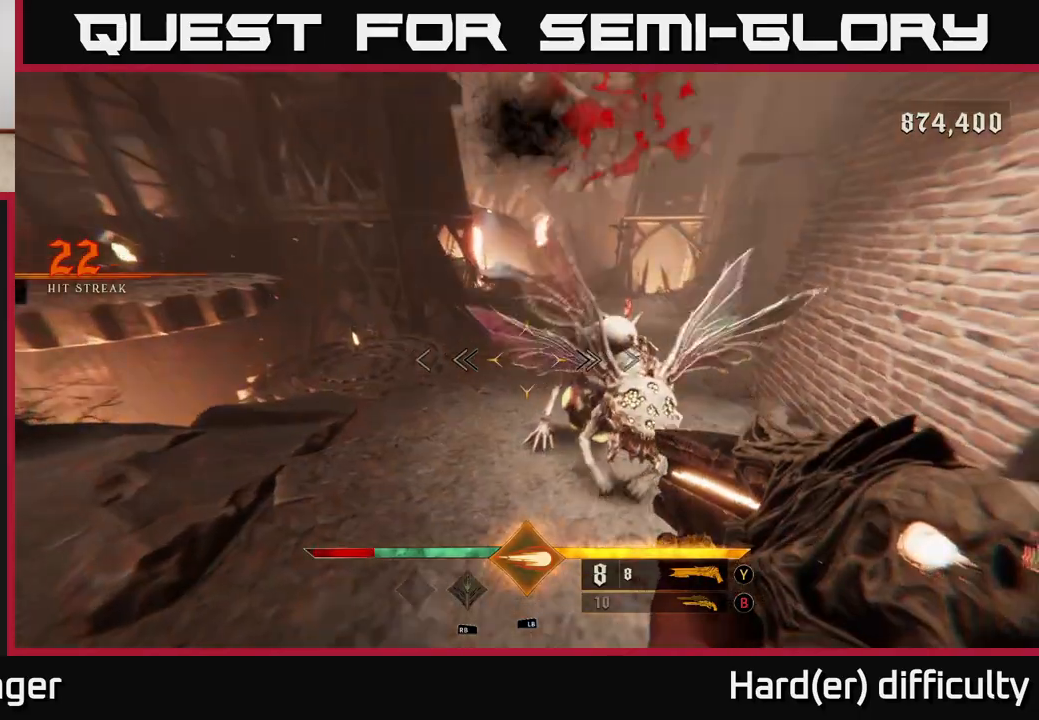
{"buttons": [], "left_stick": "down-right", "right_stick": "center", "events": [[17, "L2", "down"], [17, "R2", "down"], [33, "left_stick", "down-left"], [133, "R2", "up"], [133, "right_stick", "right"], [150, "L2", "up"], [250, "right_stick", "up-right"], [367, "left_stick", "down"], [450, "right_stick", "center"], [483, "left_stick", "down-right"]]}
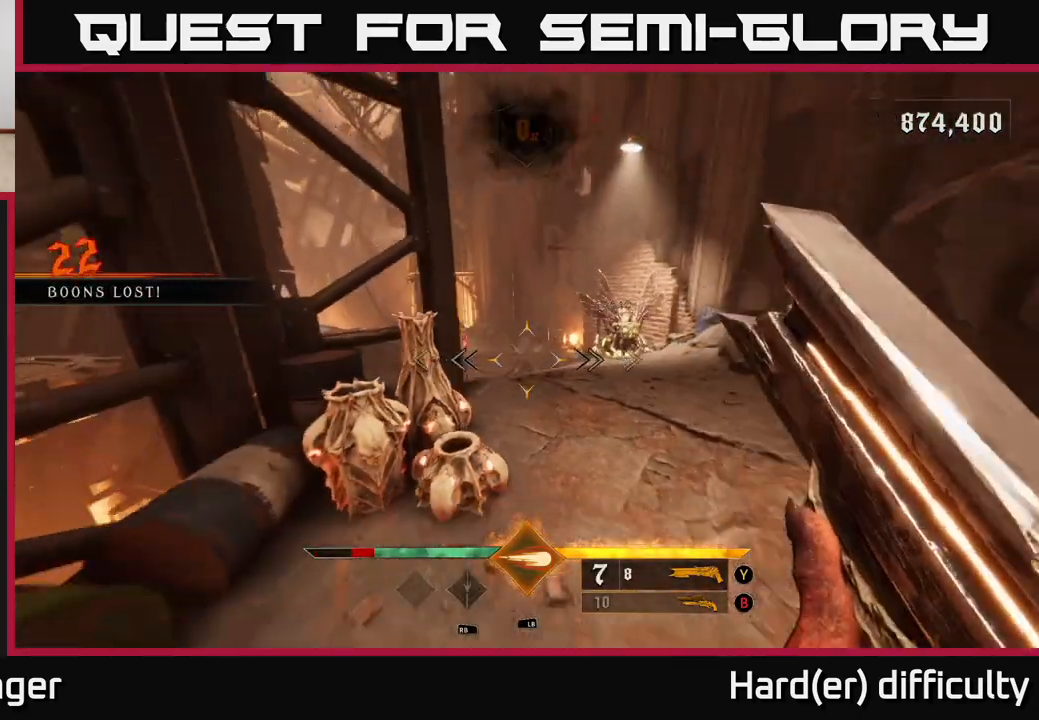
{"buttons": [], "left_stick": "up", "right_stick": "down-right", "events": [[33, "left_stick", "right"], [67, "A", "down"], [167, "A", "up"], [167, "left_stick", "up-right"], [333, "left_stick", "up-left"], [350, "right_stick", "down-right"], [400, "left_stick", "up"]]}
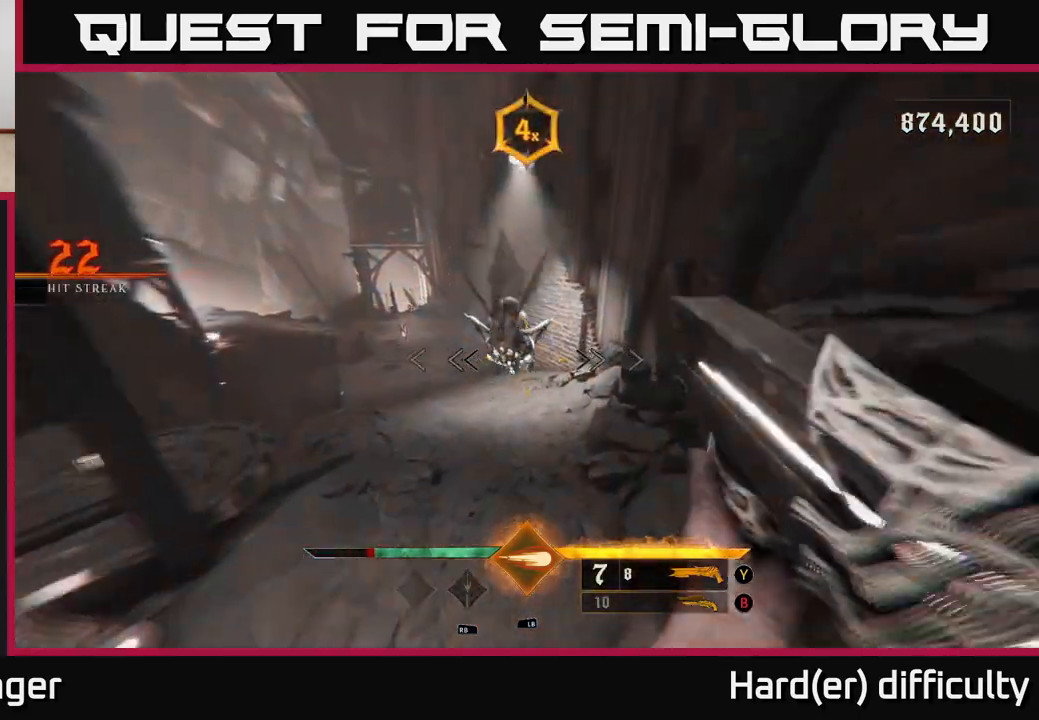
{"buttons": [], "left_stick": "down", "right_stick": "up", "events": [[17, "right_stick", "center"], [67, "left_stick", "up-left"], [83, "right_stick", "up-left"], [100, "R2", "down"], [233, "R2", "up"], [283, "right_stick", "center"], [383, "left_stick", "down-left"], [450, "left_stick", "down"], [450, "right_stick", "up"]]}
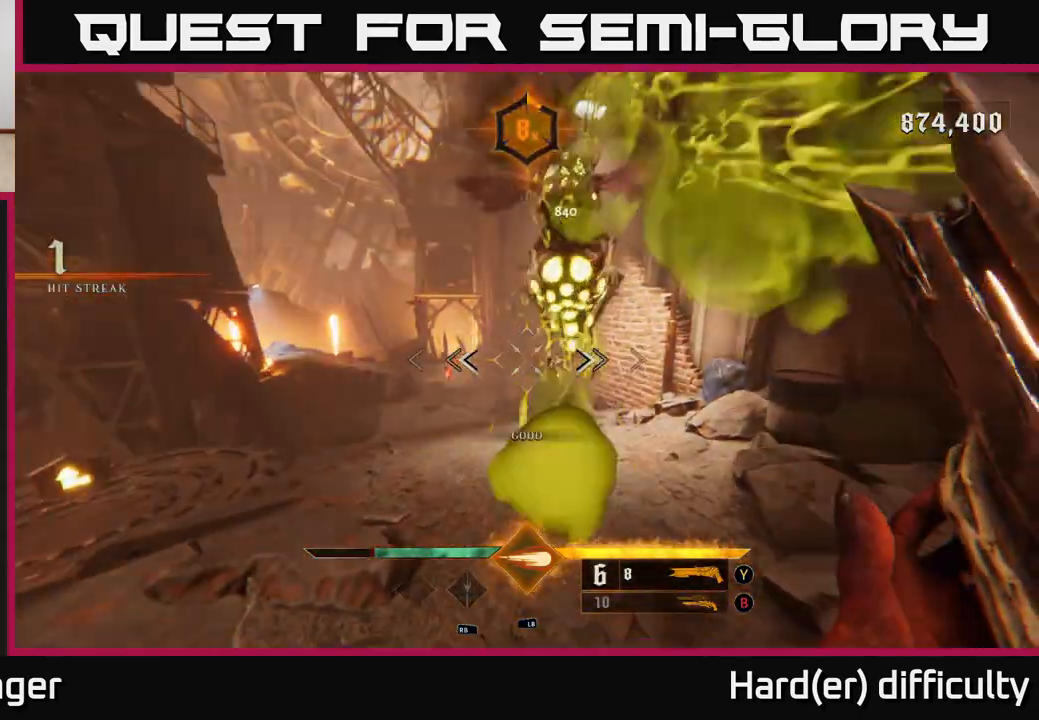
{"buttons": [], "left_stick": "up", "right_stick": "center", "events": [[17, "right_stick", "up-right"], [117, "right_stick", "center"], [250, "left_stick", "left"], [283, "right_stick", "down-right"], [383, "left_stick", "up-left"], [383, "right_stick", "up-right"], [450, "right_stick", "center"], [483, "left_stick", "up"]]}
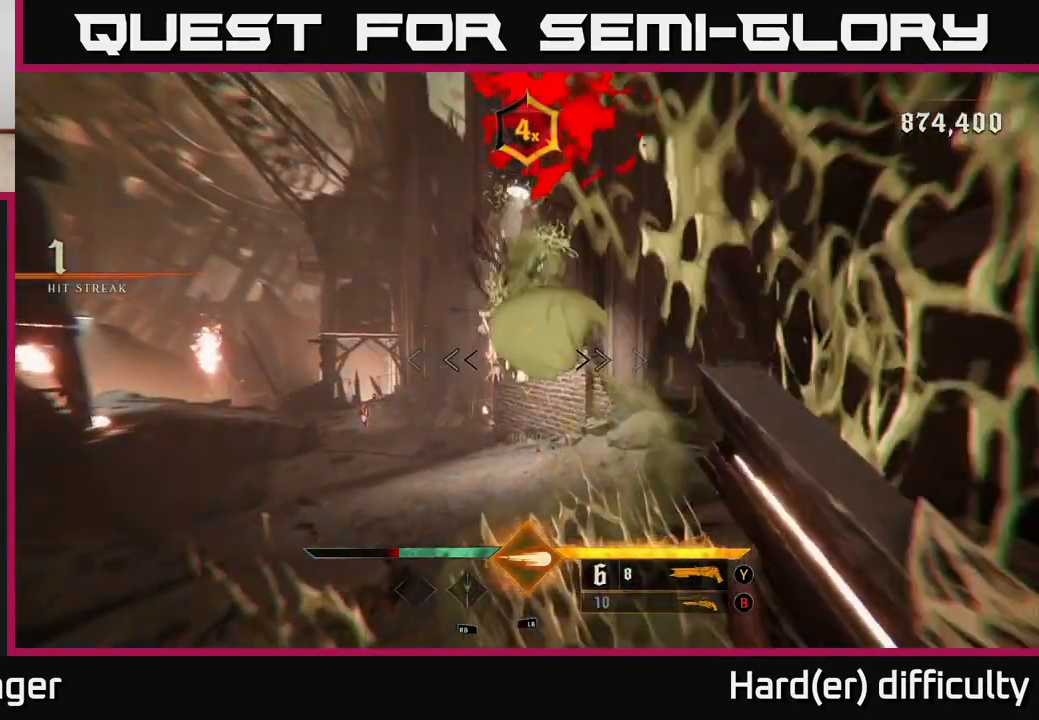
{"buttons": [], "left_stick": "up", "right_stick": "center", "events": [[67, "right_stick", "up"], [233, "R2", "down"], [233, "right_stick", "down"], [283, "R2", "up"], [400, "right_stick", "center"]]}
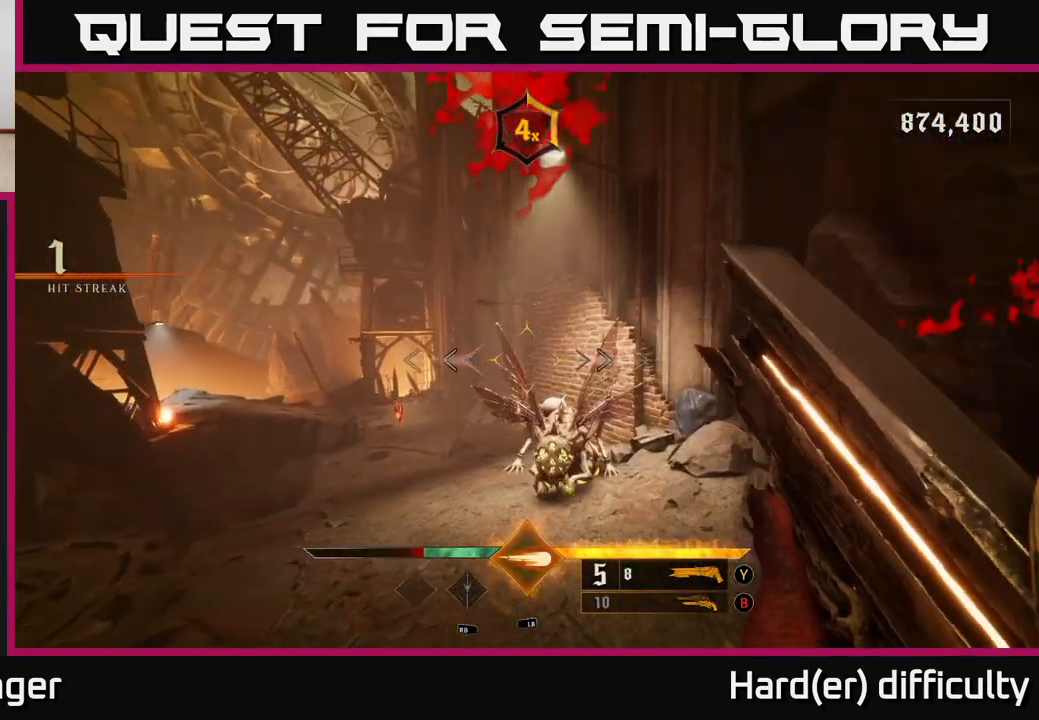
{"buttons": [], "left_stick": "up", "right_stick": "center", "events": [[167, "right_stick", "down"], [250, "L1", "down"], [317, "right_stick", "center"], [383, "L1", "up"]]}
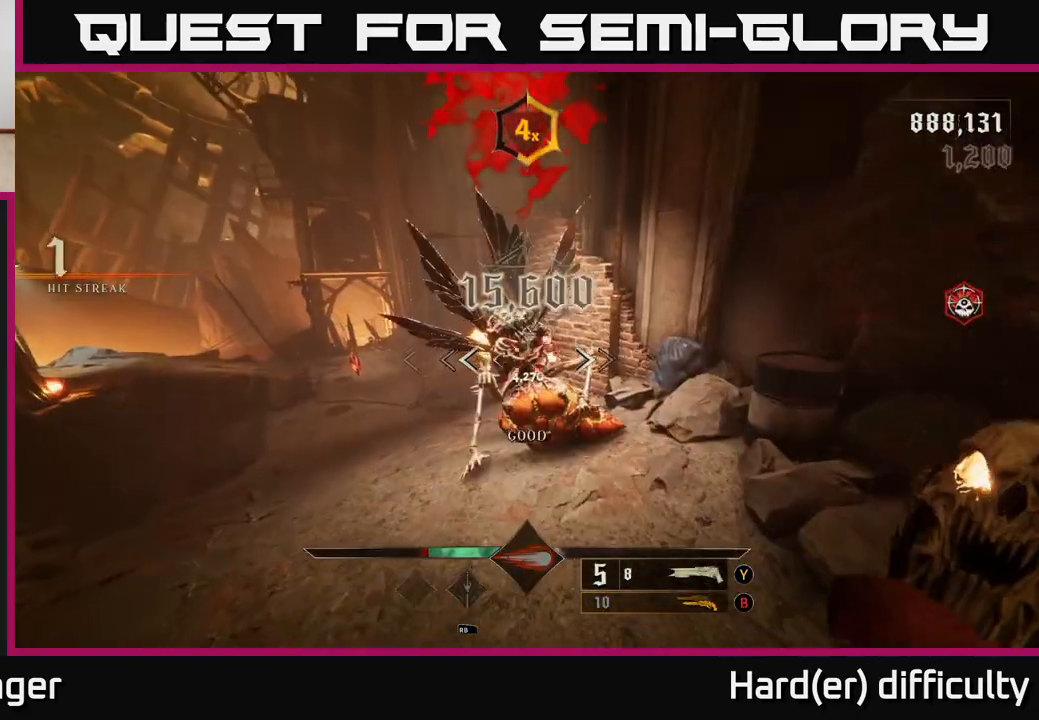
{"buttons": [], "left_stick": "up-right", "right_stick": "center", "events": [[150, "right_stick", "up-left"], [200, "left_stick", "up-right"], [283, "right_stick", "center"], [333, "X", "down"], [383, "X", "up"]]}
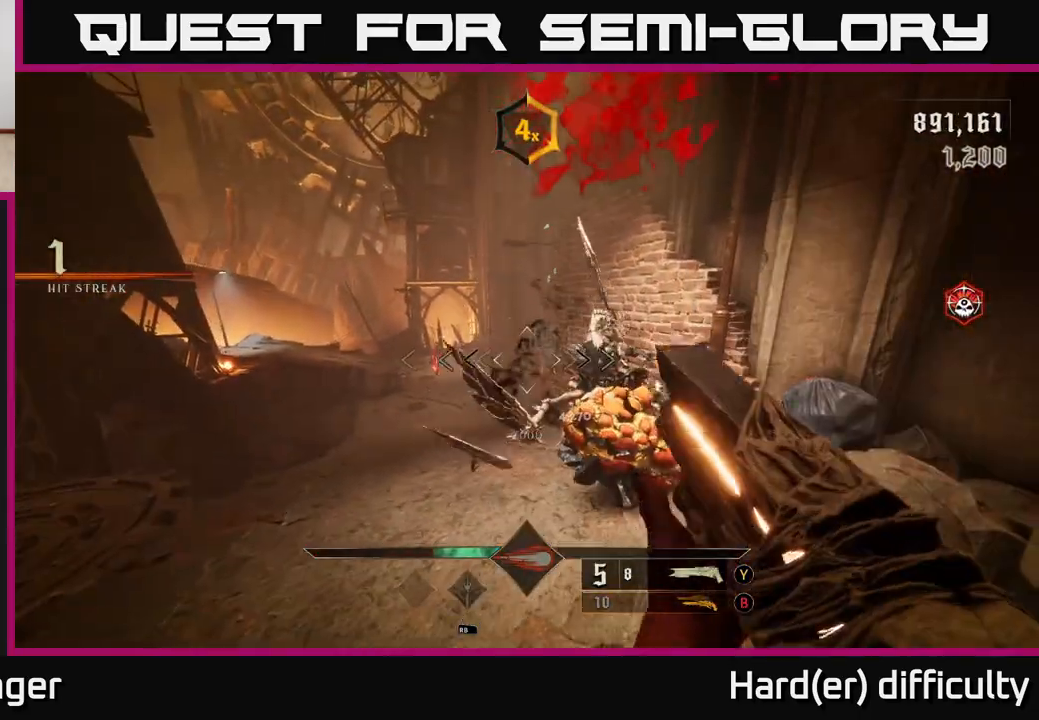
{"buttons": [], "left_stick": "down-right", "right_stick": "left", "events": [[267, "right_stick", "left"], [400, "left_stick", "down-right"]]}
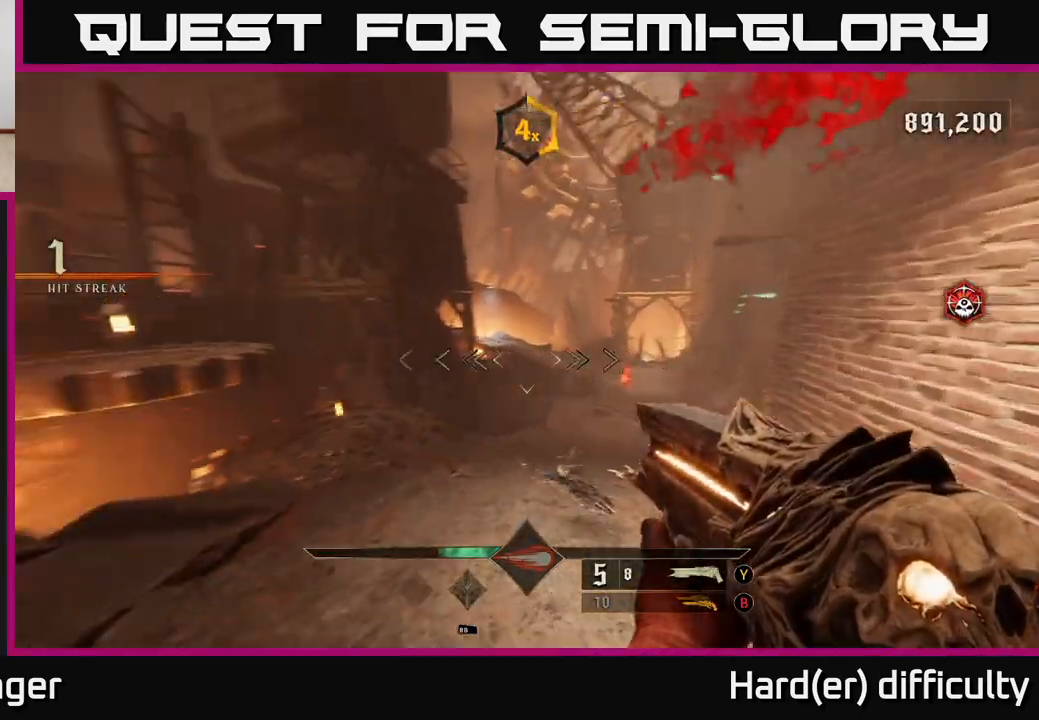
{"buttons": [], "left_stick": "right", "right_stick": "center", "events": [[67, "L2", "down"], [200, "L2", "up"], [300, "left_stick", "right"], [400, "right_stick", "up"], [417, "X", "down"], [467, "right_stick", "center"], [483, "X", "up"]]}
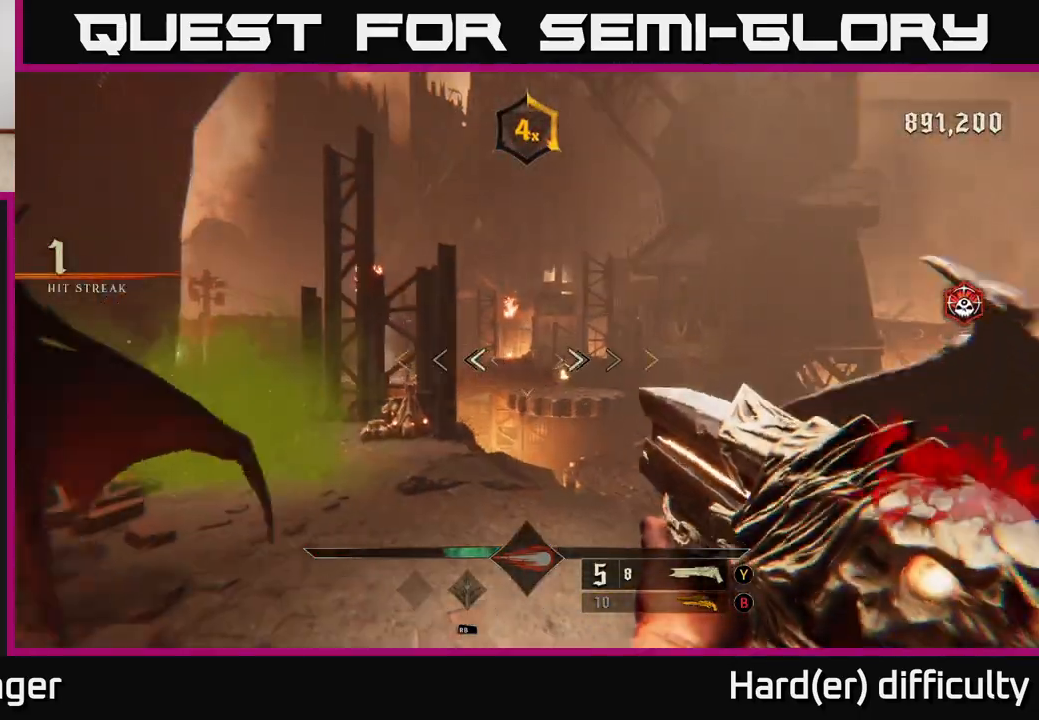
{"buttons": [], "left_stick": "right", "right_stick": "left", "events": [[67, "left_stick", "up"], [167, "right_stick", "left"], [283, "left_stick", "right"]]}
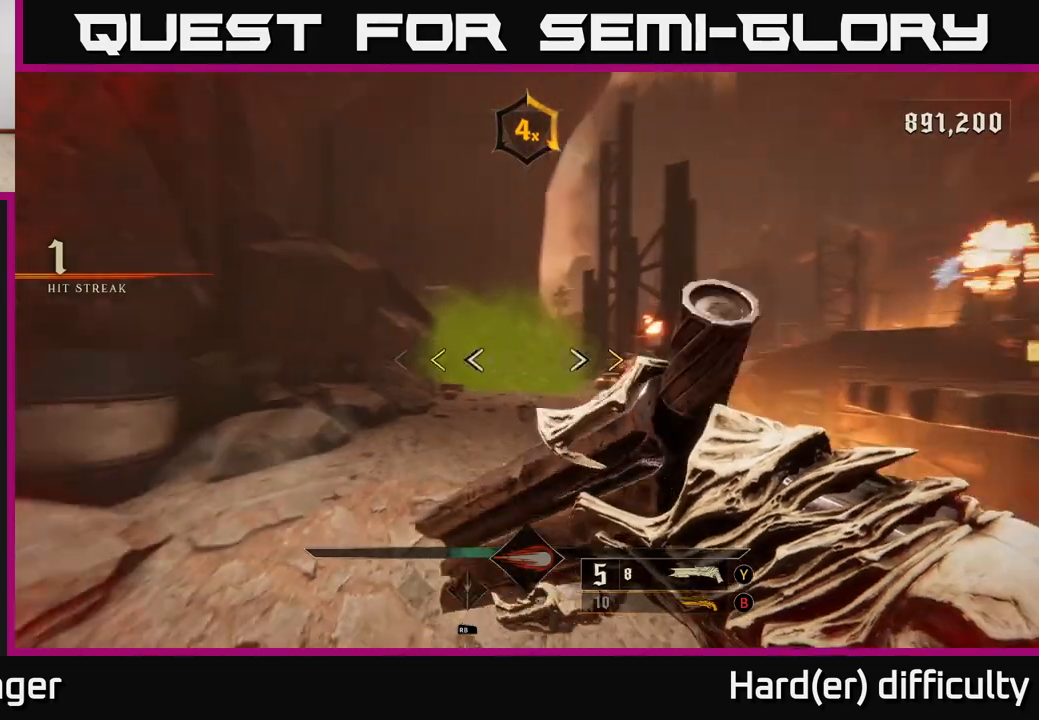
{"buttons": [], "left_stick": "up", "right_stick": "center", "events": [[50, "right_stick", "center"], [150, "left_stick", "up"], [433, "X", "down"], [500, "X", "up"]]}
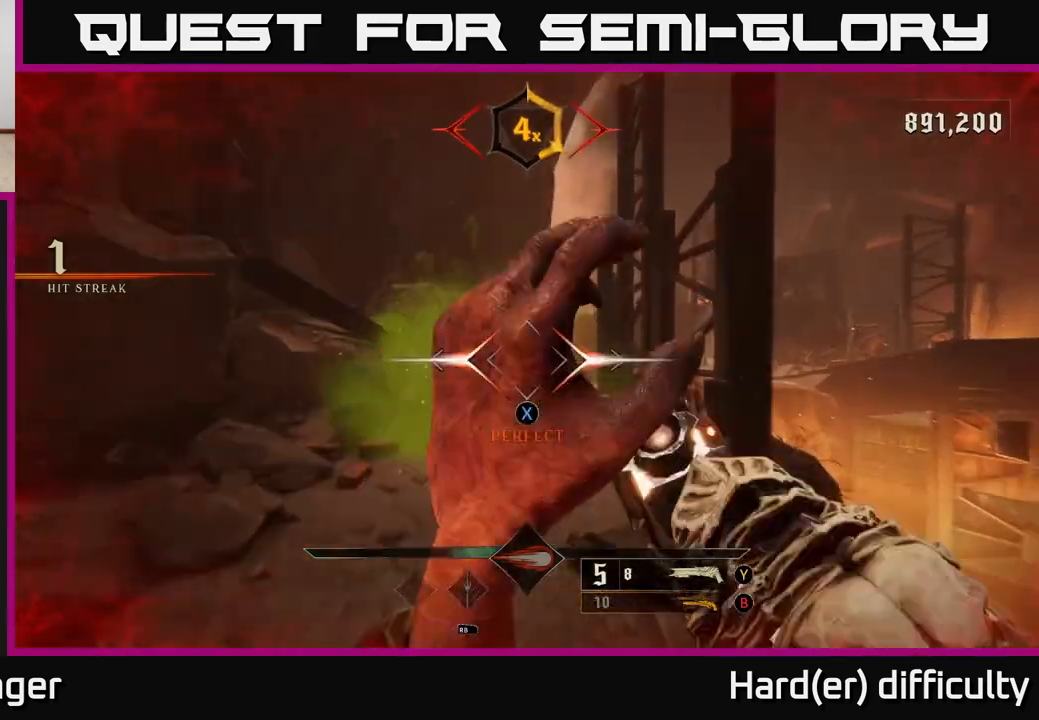
{"buttons": [], "left_stick": "right", "right_stick": "center", "events": [[283, "right_stick", "down"], [383, "left_stick", "up-right"], [433, "right_stick", "center"], [483, "left_stick", "right"]]}
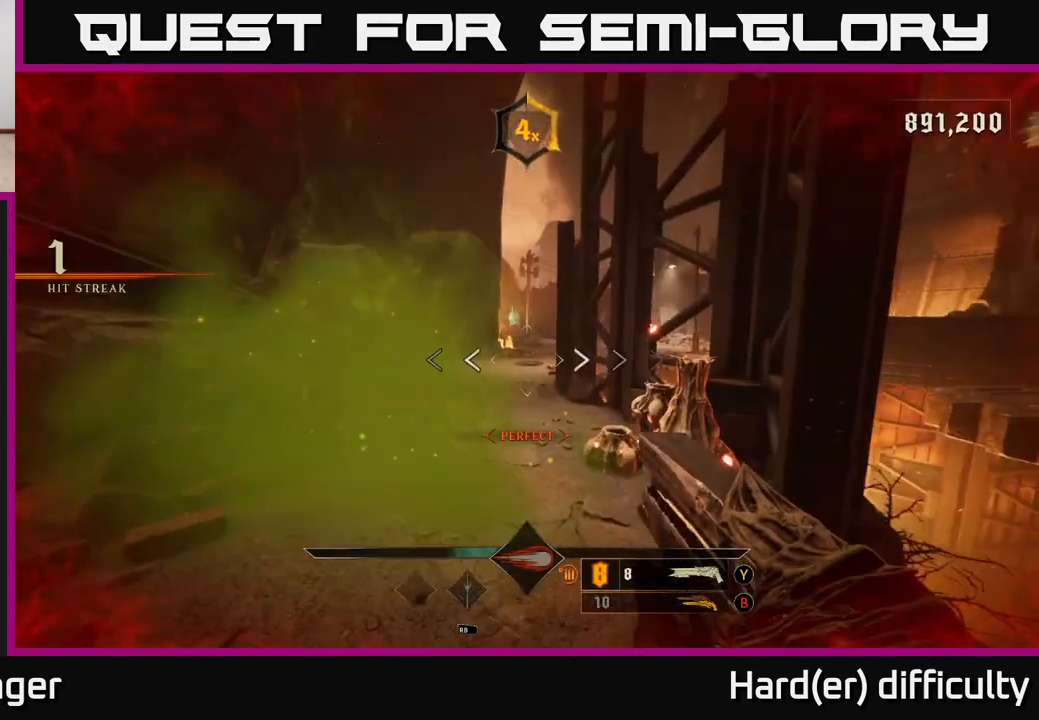
{"buttons": ["L2"], "left_stick": "down-left", "right_stick": "center", "events": [[133, "left_stick", "up-right"], [150, "right_stick", "down"], [233, "right_stick", "down-right"], [250, "left_stick", "down-right"], [383, "R2", "down"], [383, "right_stick", "center"], [433, "left_stick", "down-left"], [450, "L2", "down"], [467, "R2", "up"]]}
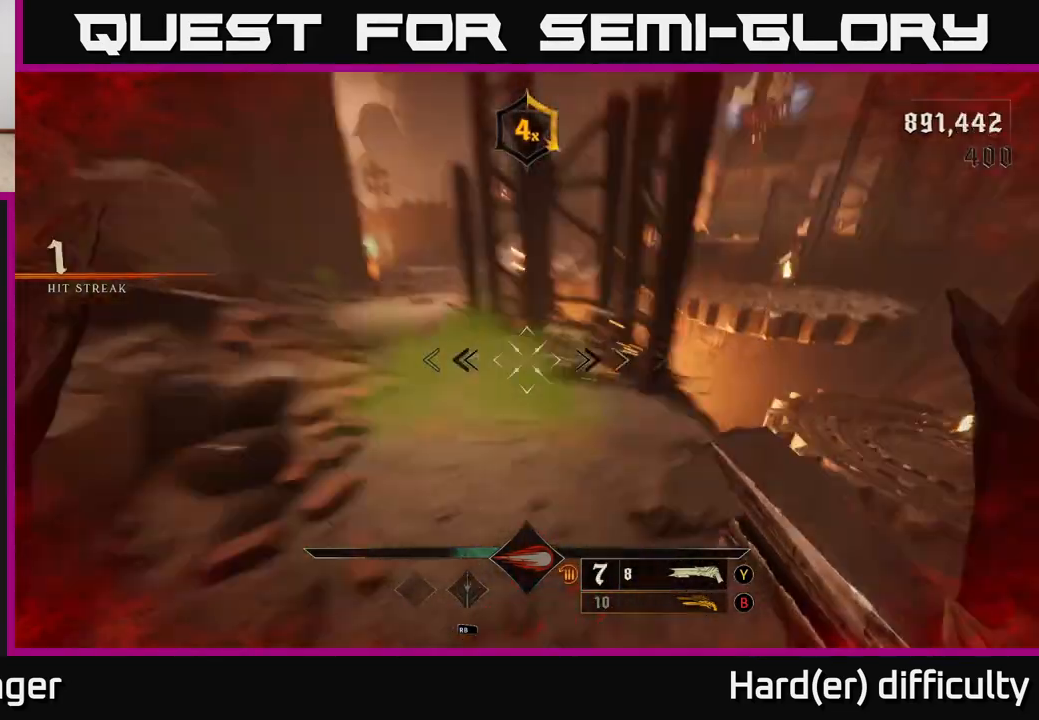
{"buttons": [], "left_stick": "up-right", "right_stick": "center", "events": [[67, "left_stick", "up-left"], [100, "L2", "up"], [133, "left_stick", "up"], [133, "right_stick", "up-left"], [267, "right_stick", "center"], [333, "left_stick", "up-right"]]}
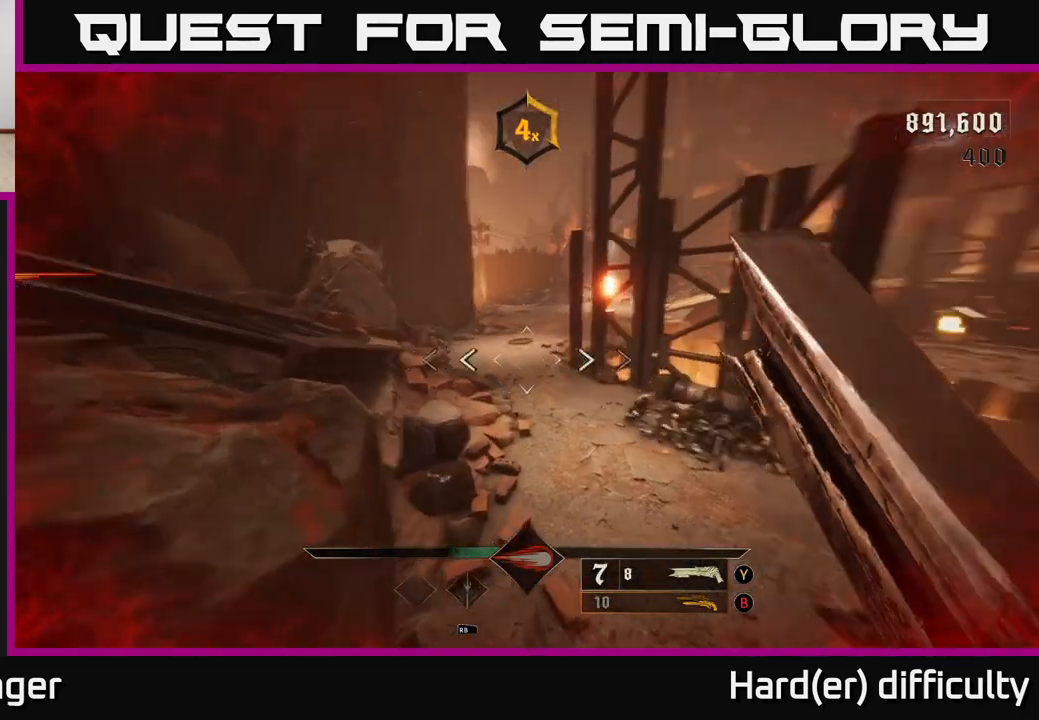
{"buttons": [], "left_stick": "up", "right_stick": "left", "events": [[17, "right_stick", "right"], [33, "left_stick", "right"], [133, "right_stick", "center"], [200, "left_stick", "up"], [333, "L2", "down"], [433, "right_stick", "left"], [483, "L2", "up"]]}
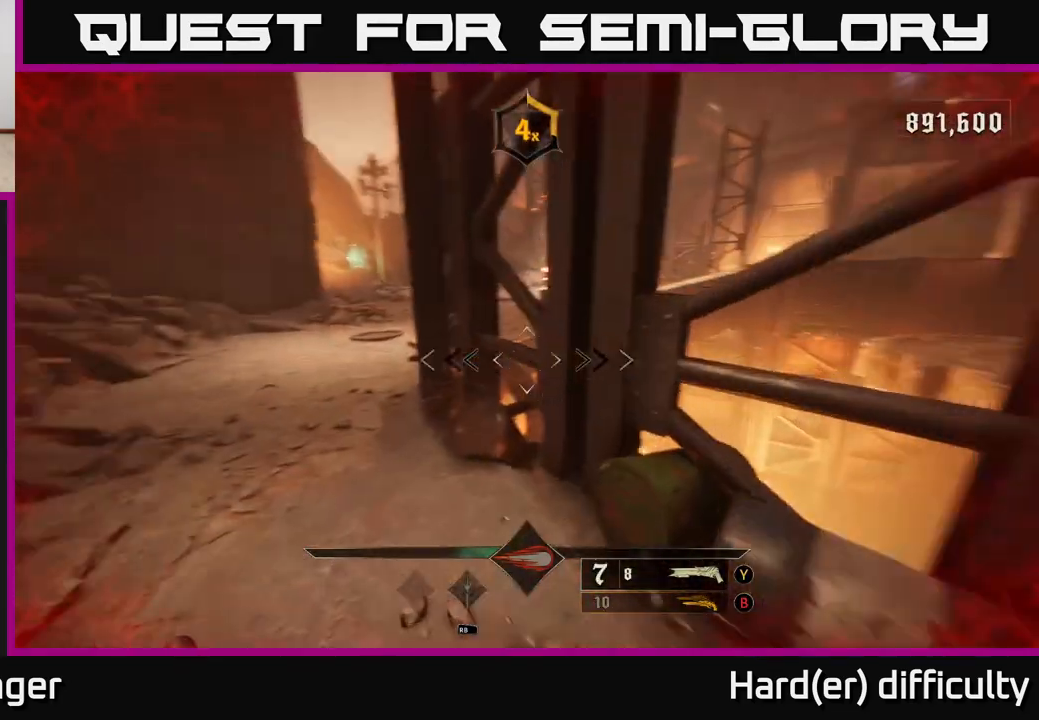
{"buttons": [], "left_stick": "up", "right_stick": "center", "events": [[217, "right_stick", "up"], [267, "right_stick", "up-right"], [383, "right_stick", "center"]]}
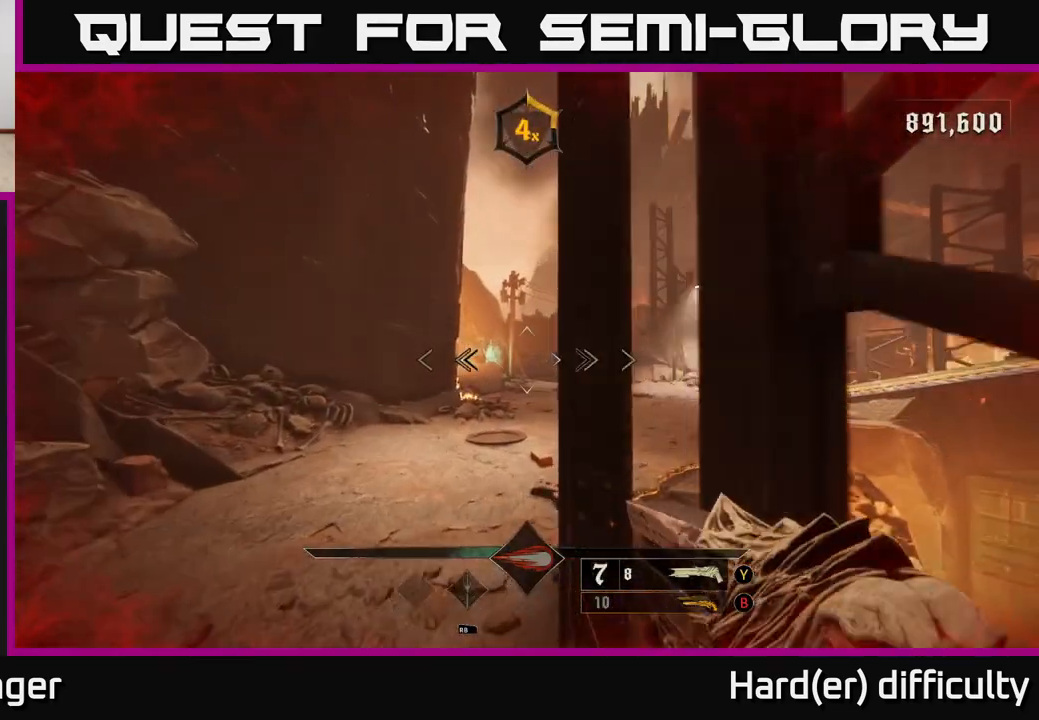
{"buttons": [], "left_stick": "down-left", "right_stick": "down-left", "events": [[50, "left_stick", "up-left"], [83, "right_stick", "down-right"], [133, "L2", "down"], [217, "right_stick", "right"], [250, "L2", "up"], [383, "left_stick", "down-left"], [500, "right_stick", "down-left"]]}
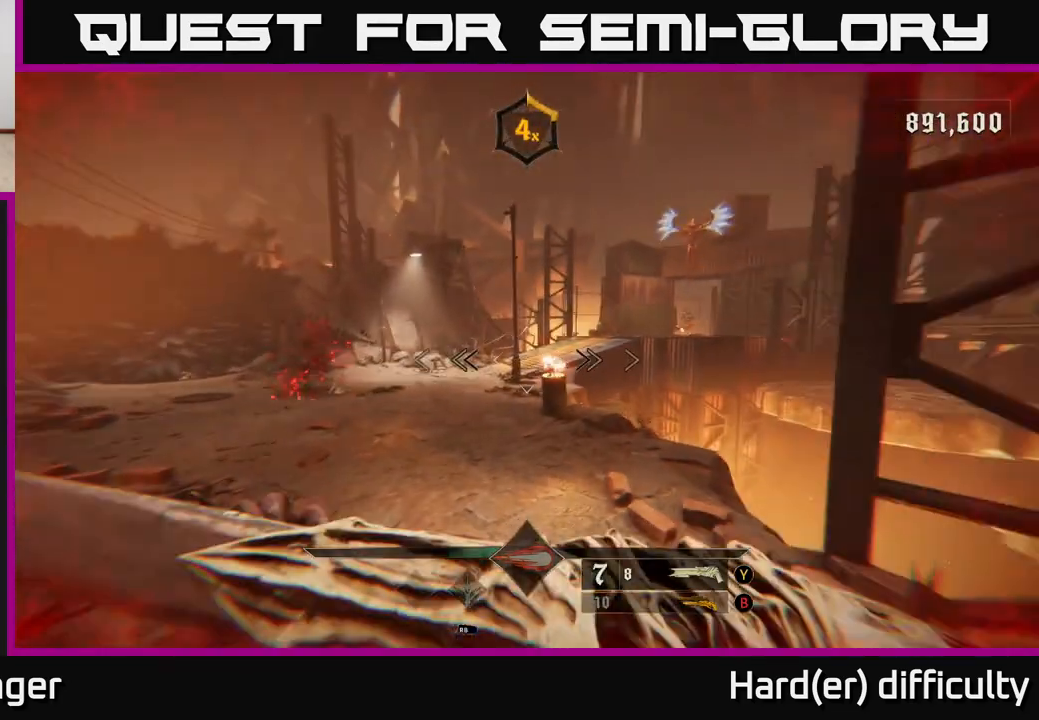
{"buttons": [], "left_stick": "up-left", "right_stick": "up", "events": [[17, "X", "down"], [17, "right_stick", "center"], [83, "X", "up"], [233, "left_stick", "left"], [250, "right_stick", "right"], [483, "left_stick", "up-left"], [500, "right_stick", "up"]]}
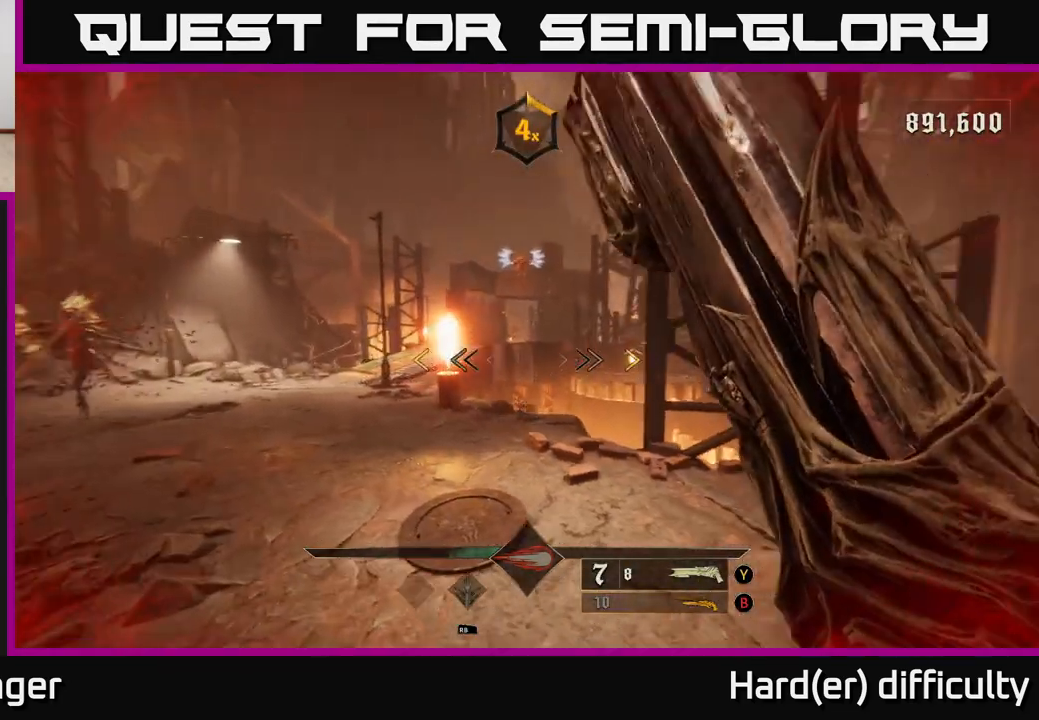
{"buttons": [], "left_stick": "up", "right_stick": "center", "events": [[83, "left_stick", "up"], [83, "right_stick", "left"], [367, "right_stick", "center"]]}